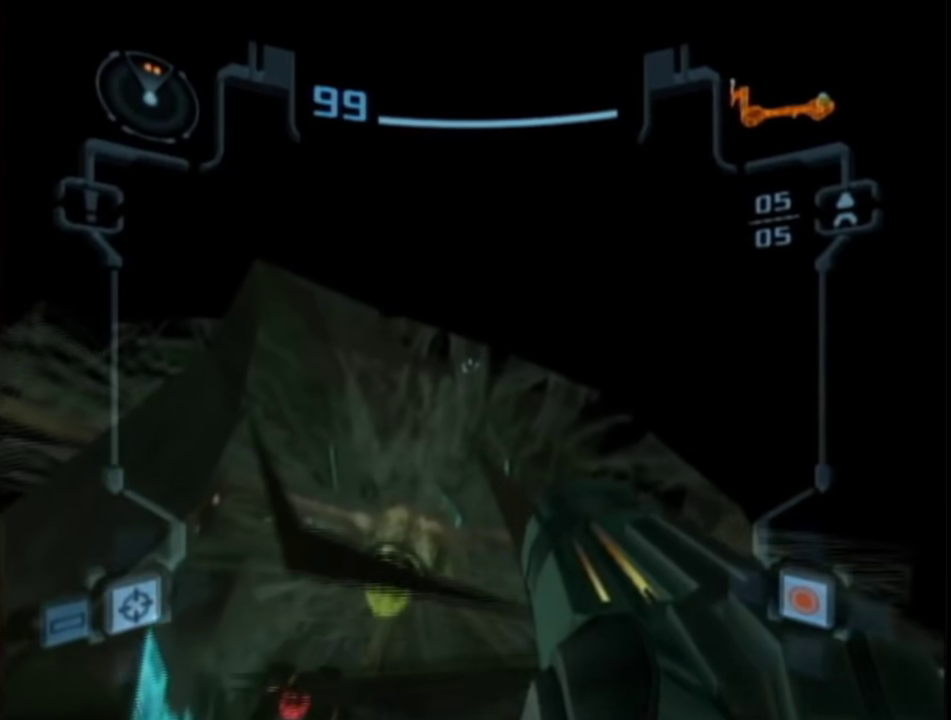
Gameplay with a controller (Nintendo layout); each line is a JSON object with the inputs held at the frame after it. "events" lists button and stick changes between this image and that frame as [ms after this image, input, new state], when the widget could be followed in between. This overlay highlights the sticks when they move; stick clicks (L3 R3) are not distinguishable. Not read: L3 R3 Y other_buttons.
{"buttons": ["L1"], "left_stick": "center", "right_stick": "center", "events": [[133, "left_stick", "center"]]}
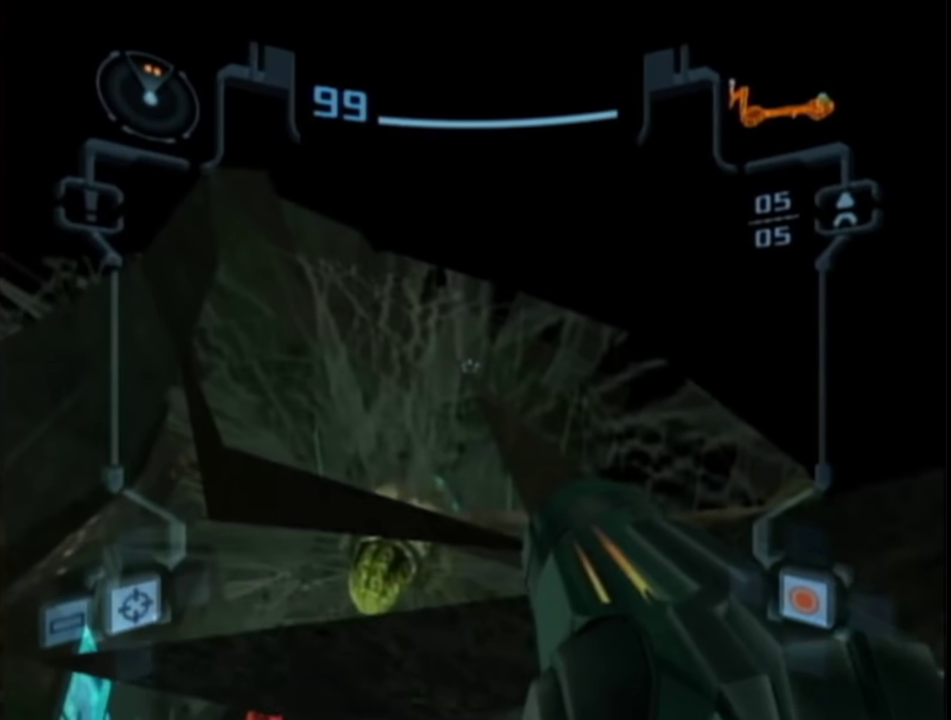
{"buttons": ["L1", "R1"], "left_stick": "up-left", "right_stick": "center", "events": [[83, "B", "down"], [150, "left_stick", "up-right"], [183, "B", "up"], [400, "R1", "down"], [400, "left_stick", "up"], [467, "left_stick", "up-left"]]}
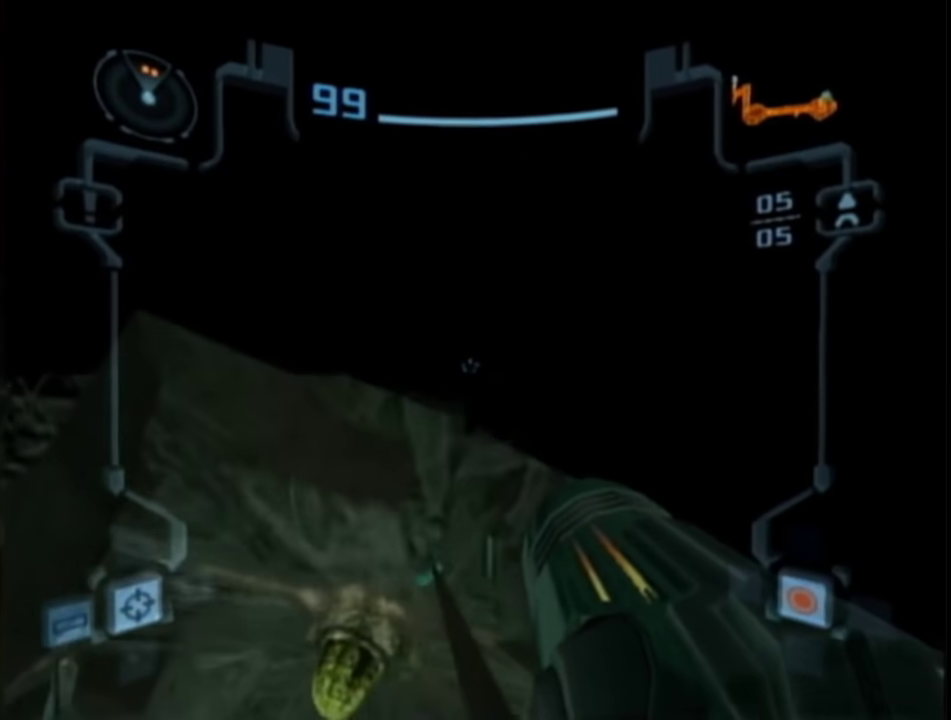
{"buttons": ["L1", "R1"], "left_stick": "up-left", "right_stick": "center", "events": []}
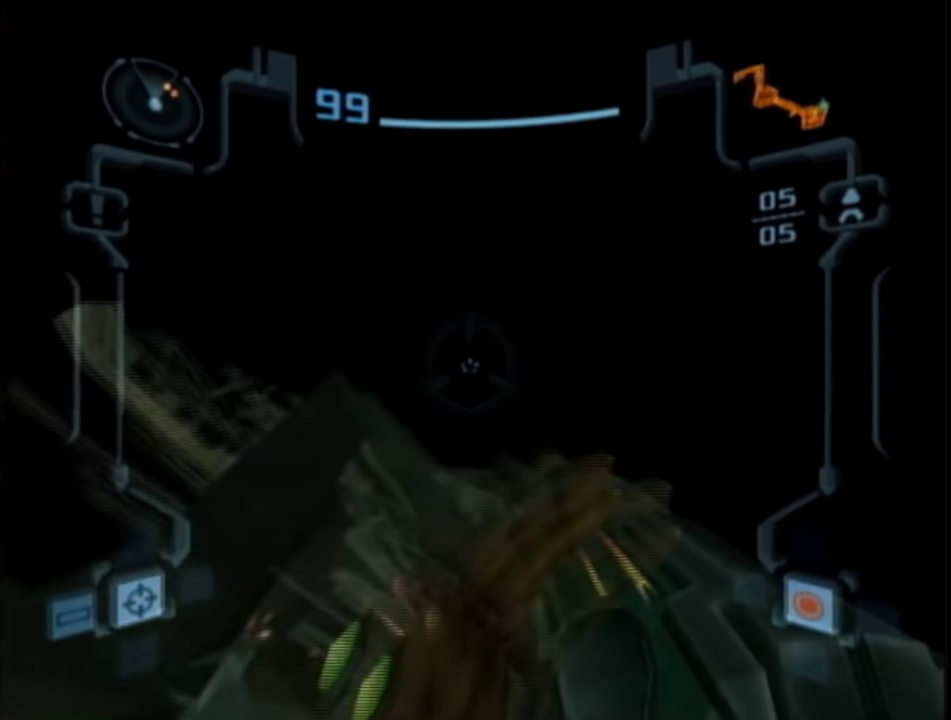
{"buttons": ["L1", "R1"], "left_stick": "up", "right_stick": "center", "events": [[83, "left_stick", "up"], [350, "B", "down"], [433, "B", "up"]]}
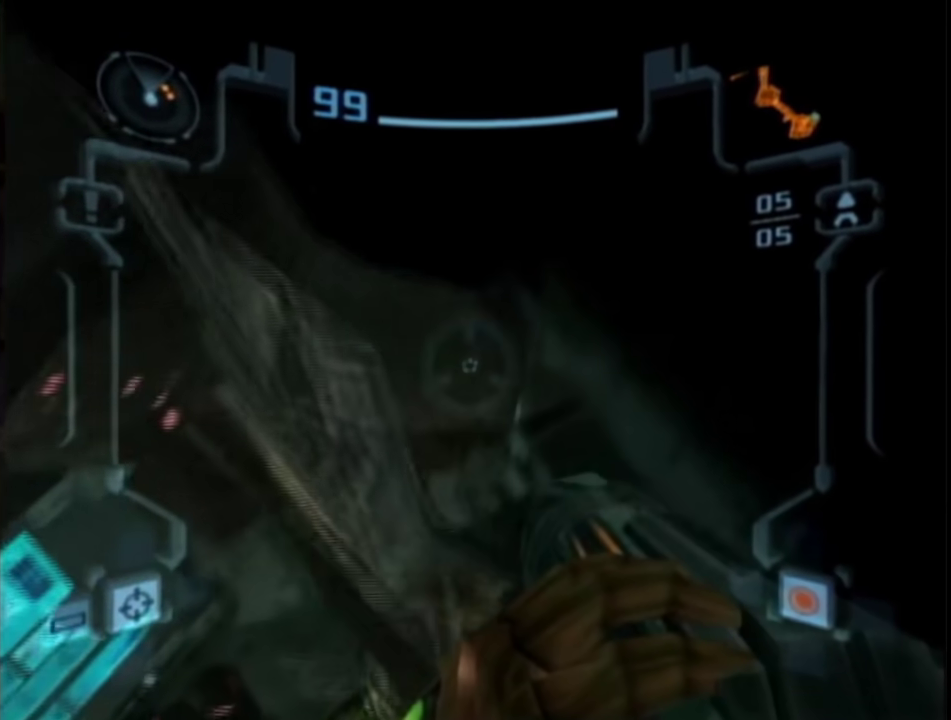
{"buttons": ["L1", "R1"], "left_stick": "up", "right_stick": "center", "events": []}
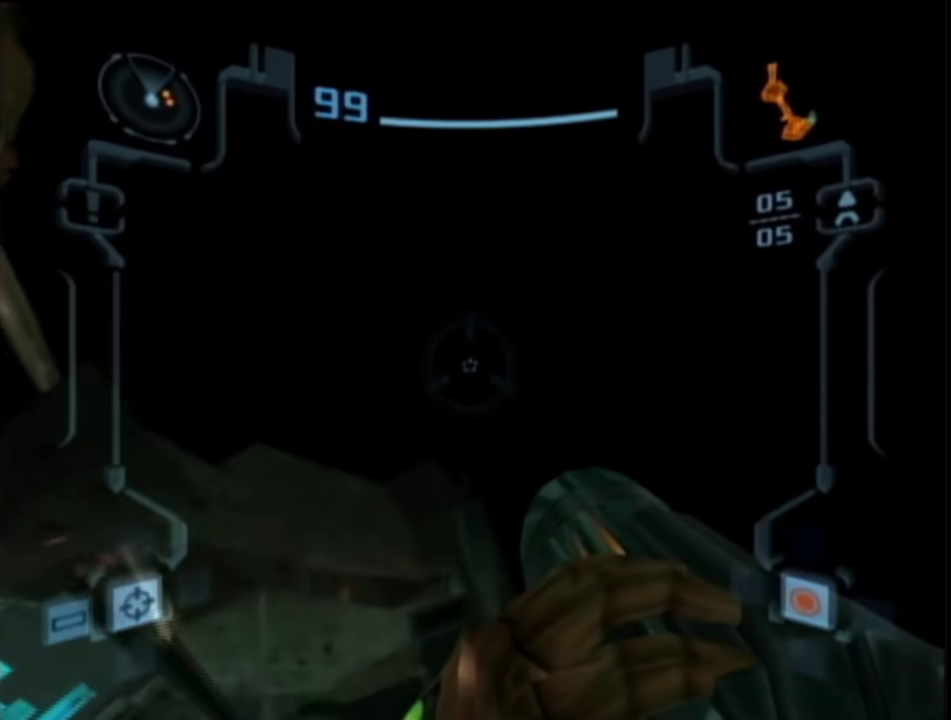
{"buttons": ["L1"], "left_stick": "center", "right_stick": "center", "events": [[217, "R1", "up"], [400, "left_stick", "center"]]}
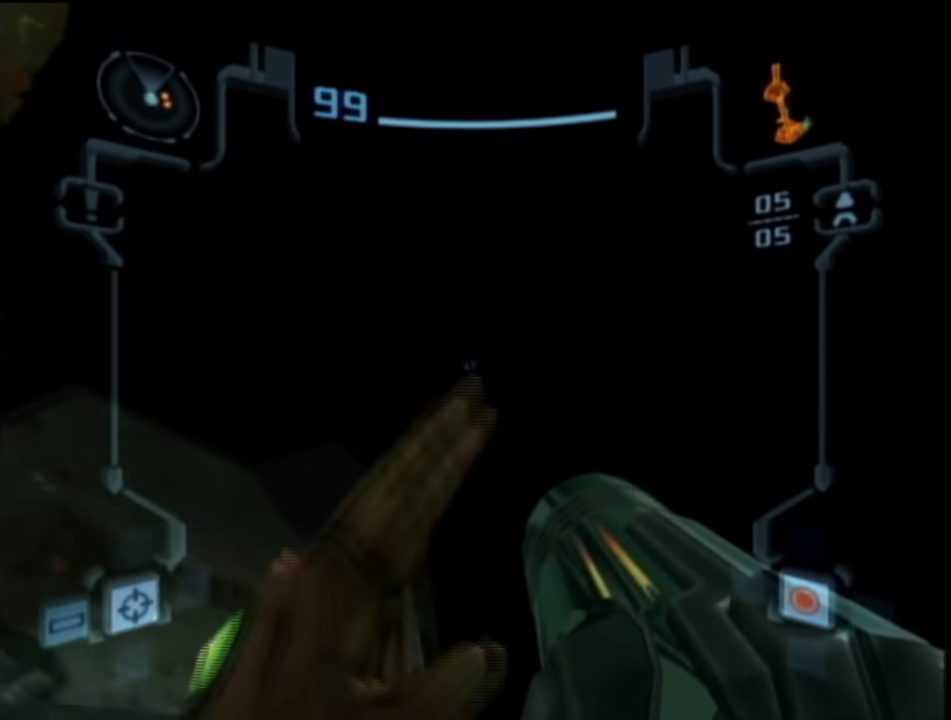
{"buttons": ["L1"], "left_stick": "up-left", "right_stick": "center", "events": [[83, "left_stick", "up-right"], [200, "left_stick", "center"], [450, "left_stick", "up-left"]]}
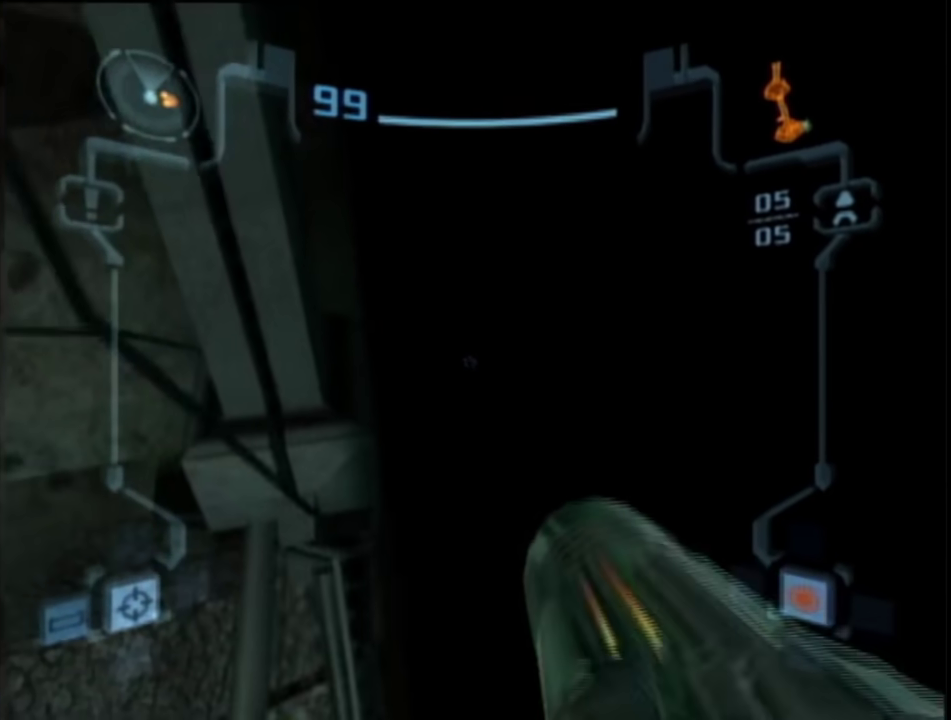
{"buttons": ["L1"], "left_stick": "center", "right_stick": "center", "events": [[17, "left_stick", "center"], [300, "B", "down"], [450, "B", "up"]]}
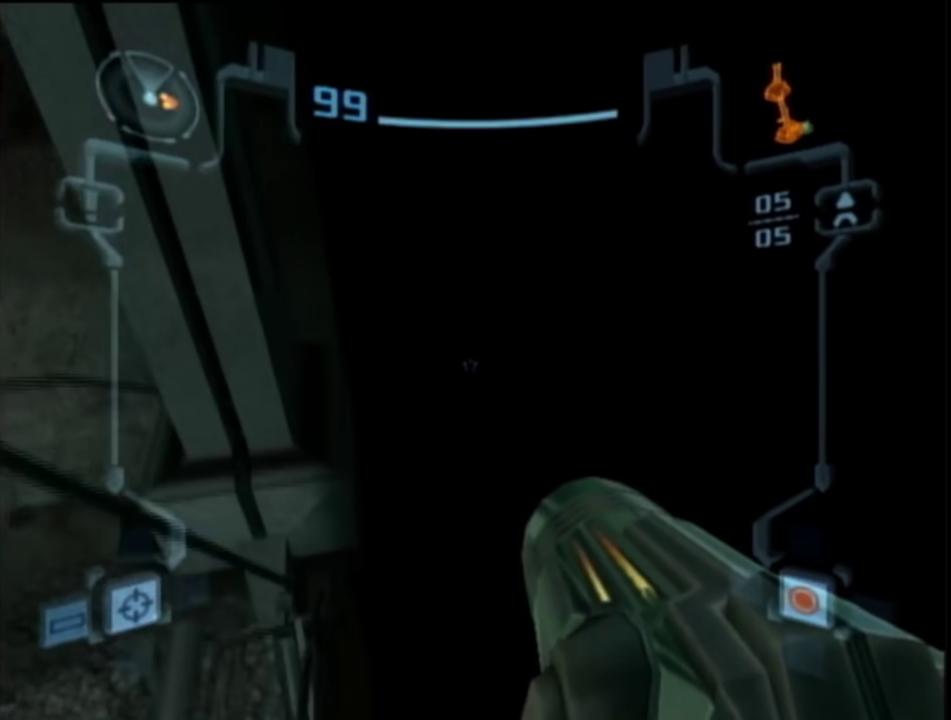
{"buttons": ["B", "L1"], "left_stick": "up", "right_stick": "center", "events": [[417, "B", "down"], [483, "left_stick", "up"]]}
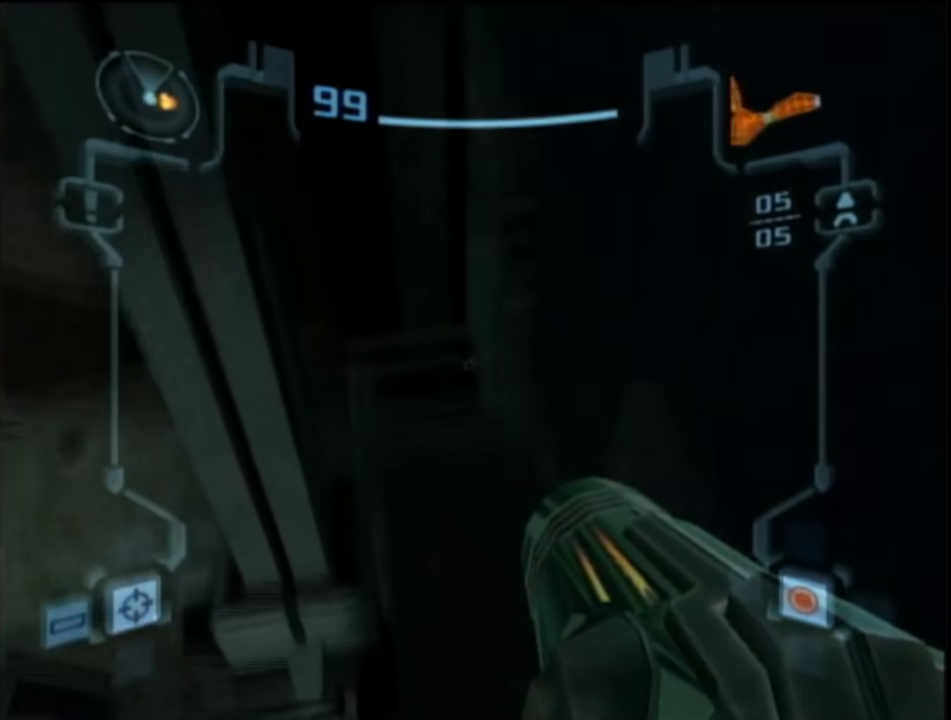
{"buttons": ["L1", "R1"], "left_stick": "right", "right_stick": "center", "events": [[50, "left_stick", "up-left"], [133, "B", "up"], [133, "left_stick", "up"], [333, "R1", "down"], [417, "left_stick", "right"]]}
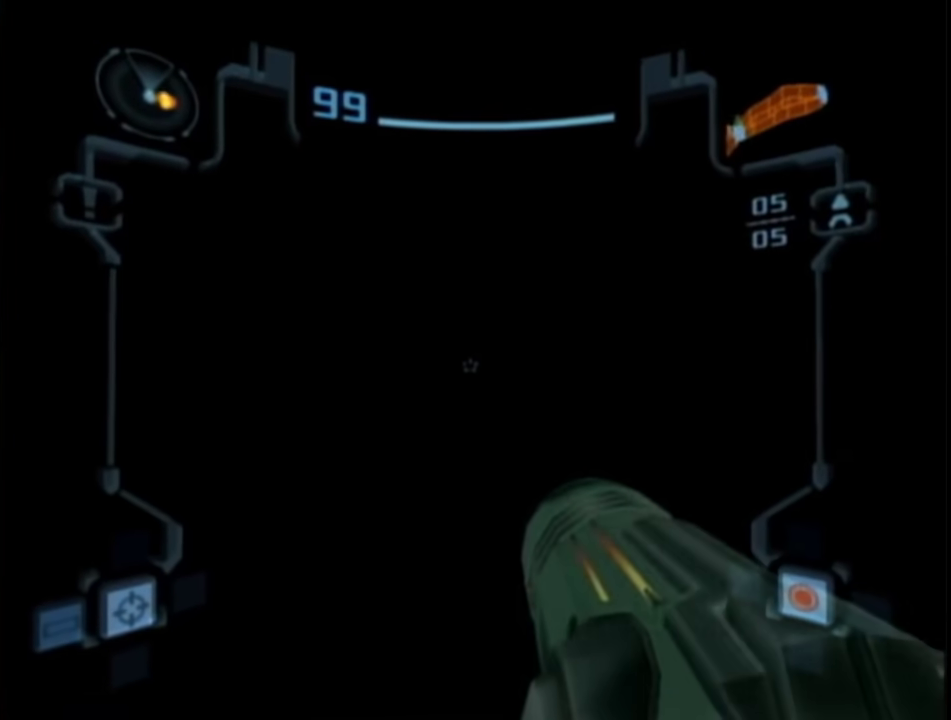
{"buttons": ["L1", "R1"], "left_stick": "down-right", "right_stick": "center", "events": [[500, "left_stick", "down-right"]]}
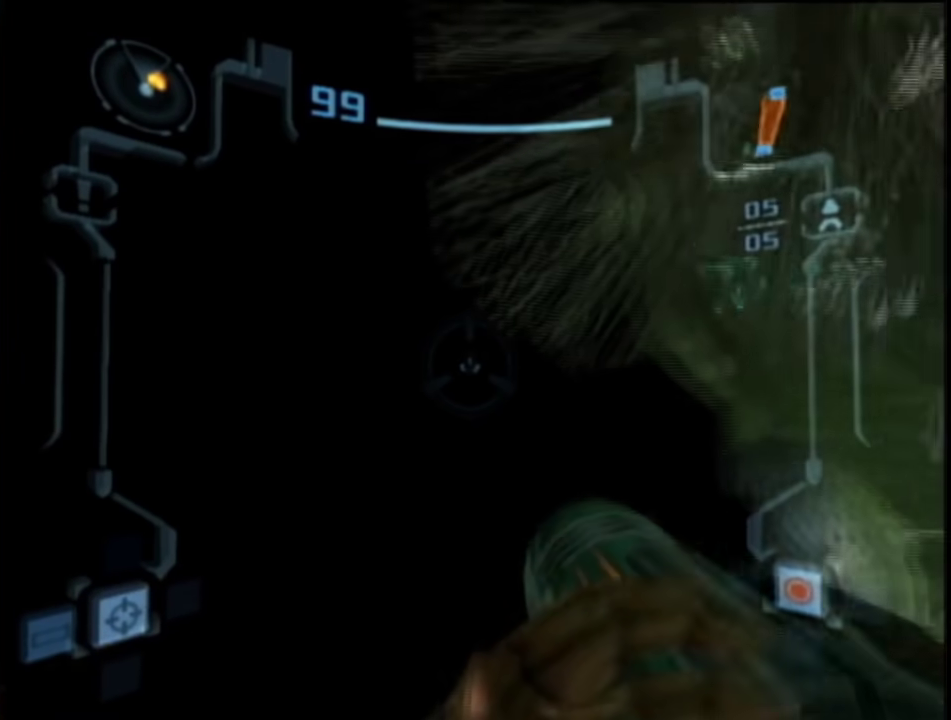
{"buttons": ["L1"], "left_stick": "up-left", "right_stick": "center", "events": [[400, "left_stick", "left"], [433, "R1", "up"], [467, "left_stick", "up-left"]]}
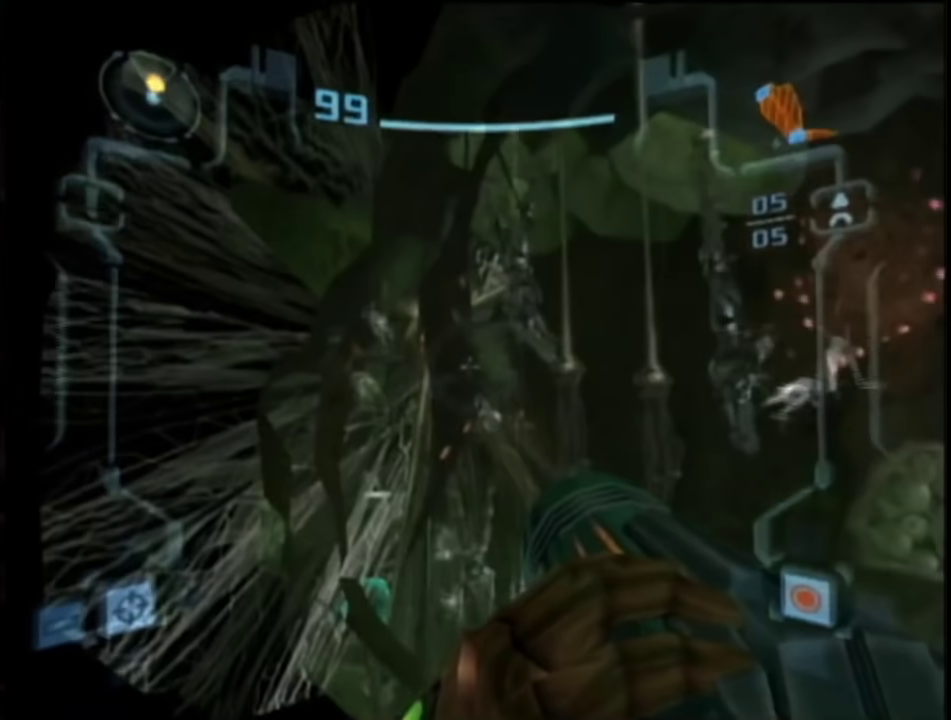
{"buttons": ["L1"], "left_stick": "up", "right_stick": "center", "events": [[467, "left_stick", "up"]]}
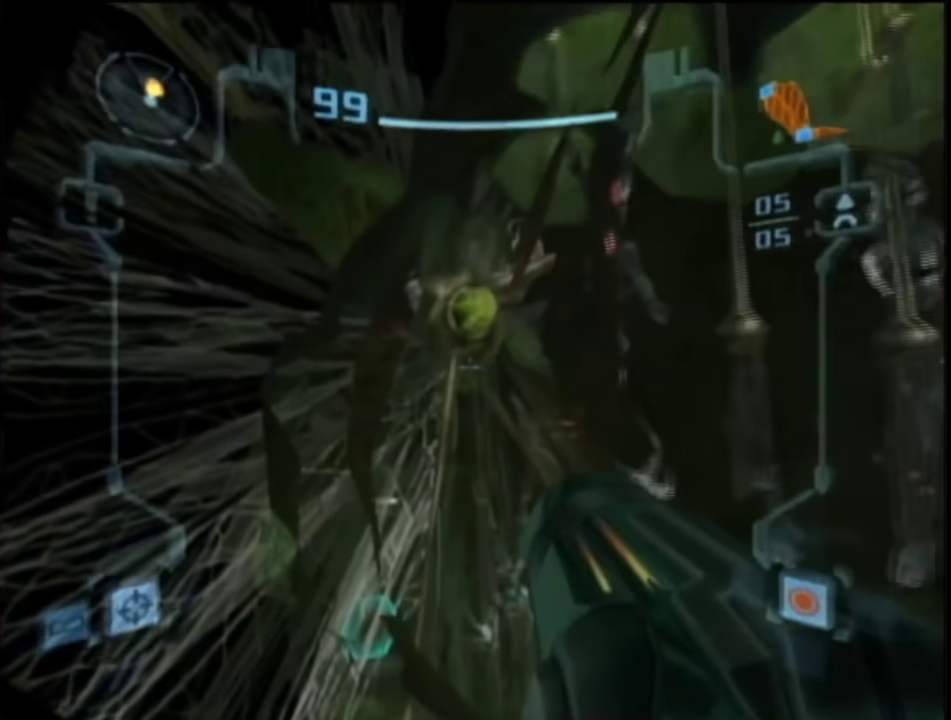
{"buttons": ["L1"], "left_stick": "up-left", "right_stick": "center", "events": [[100, "A", "down"], [100, "left_stick", "up-left"], [183, "A", "up"], [250, "R1", "down"], [317, "left_stick", "down-right"], [400, "left_stick", "down"], [500, "R1", "up"], [500, "left_stick", "up-left"]]}
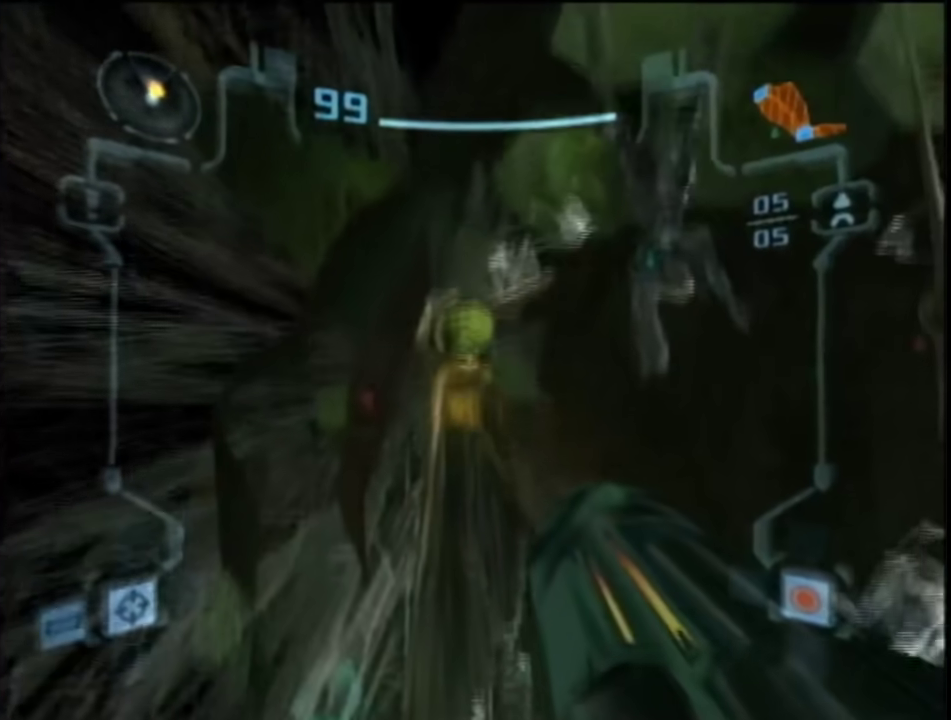
{"buttons": ["L1"], "left_stick": "up-left", "right_stick": "center", "events": [[33, "A", "down"], [150, "A", "up"]]}
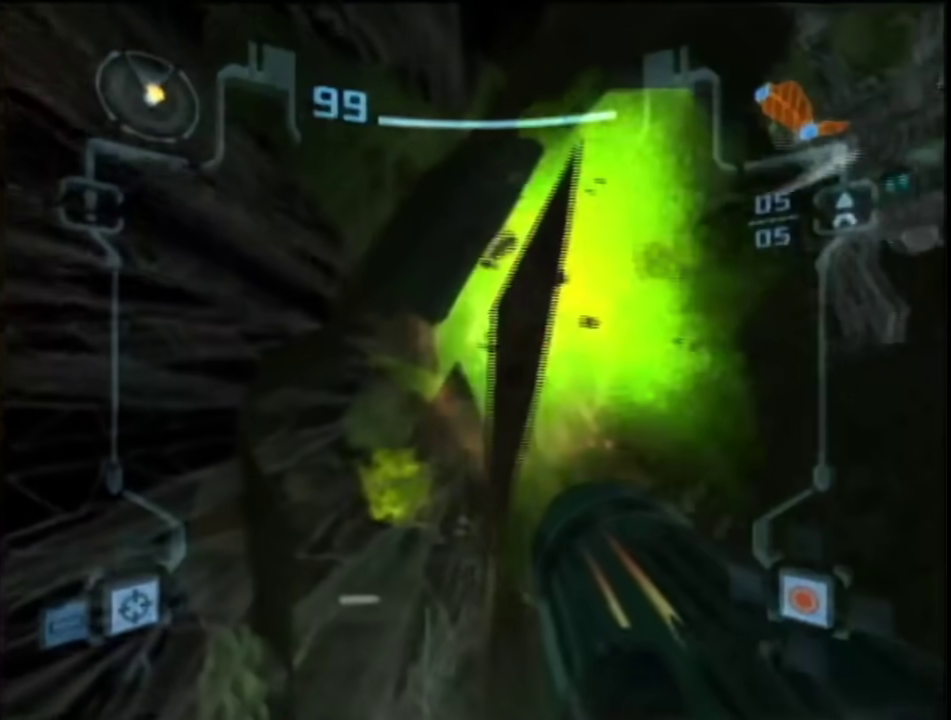
{"buttons": ["L1"], "left_stick": "up-left", "right_stick": "center", "events": []}
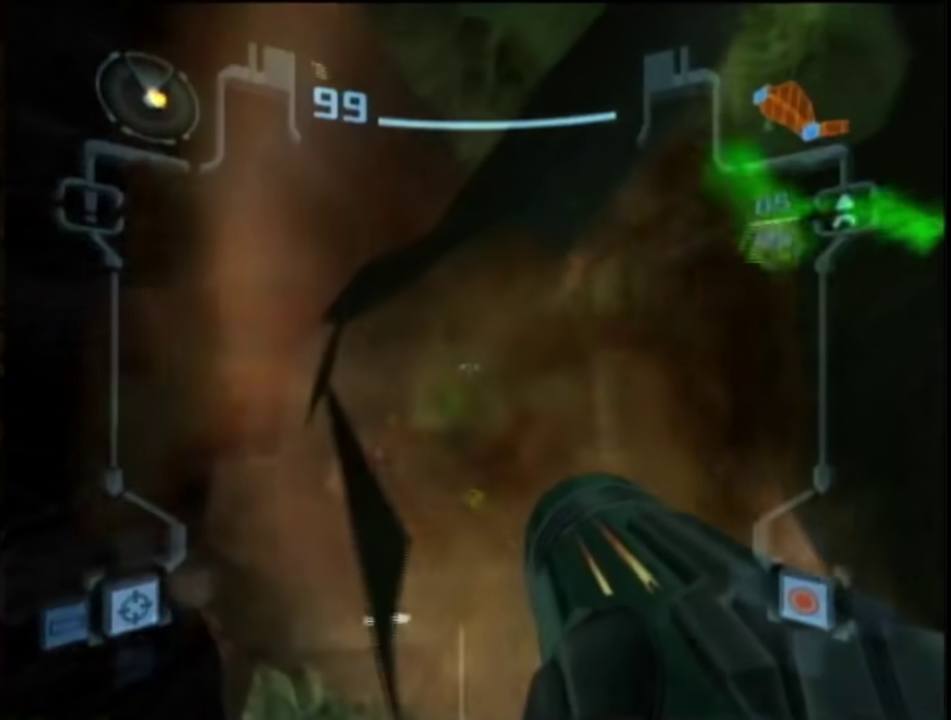
{"buttons": ["L1"], "left_stick": "up-left", "right_stick": "center", "events": []}
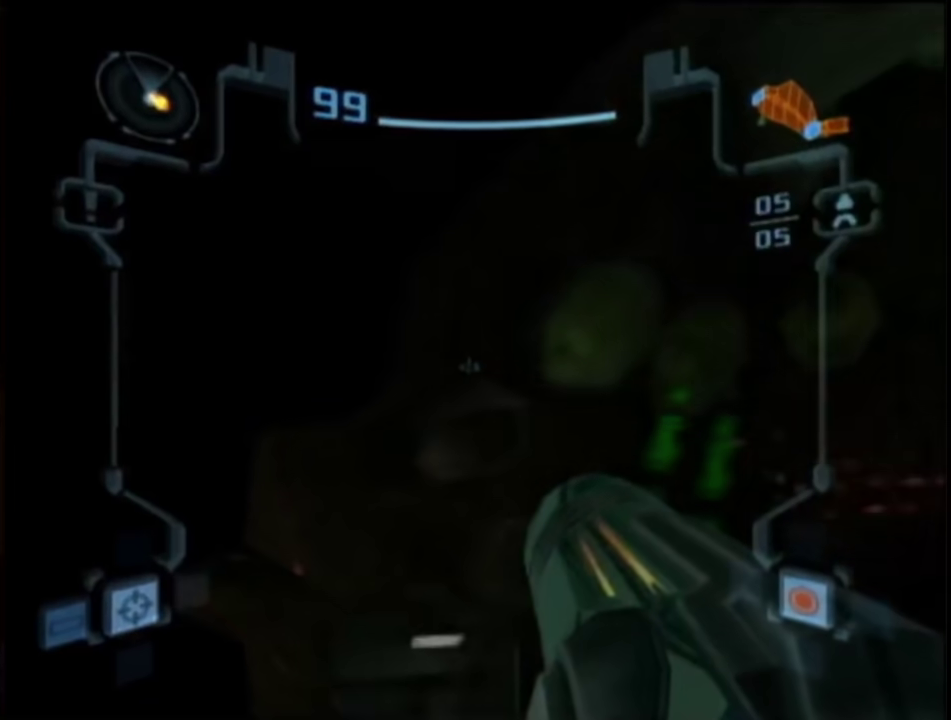
{"buttons": ["L1"], "left_stick": "up-left", "right_stick": "center", "events": []}
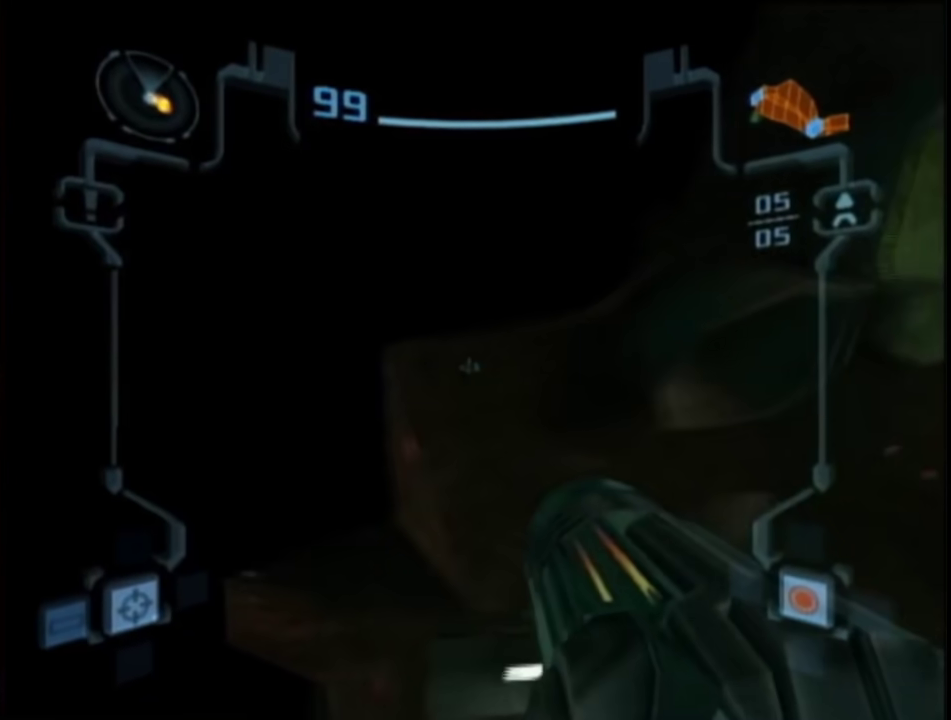
{"buttons": ["L1"], "left_stick": "up-left", "right_stick": "center", "events": []}
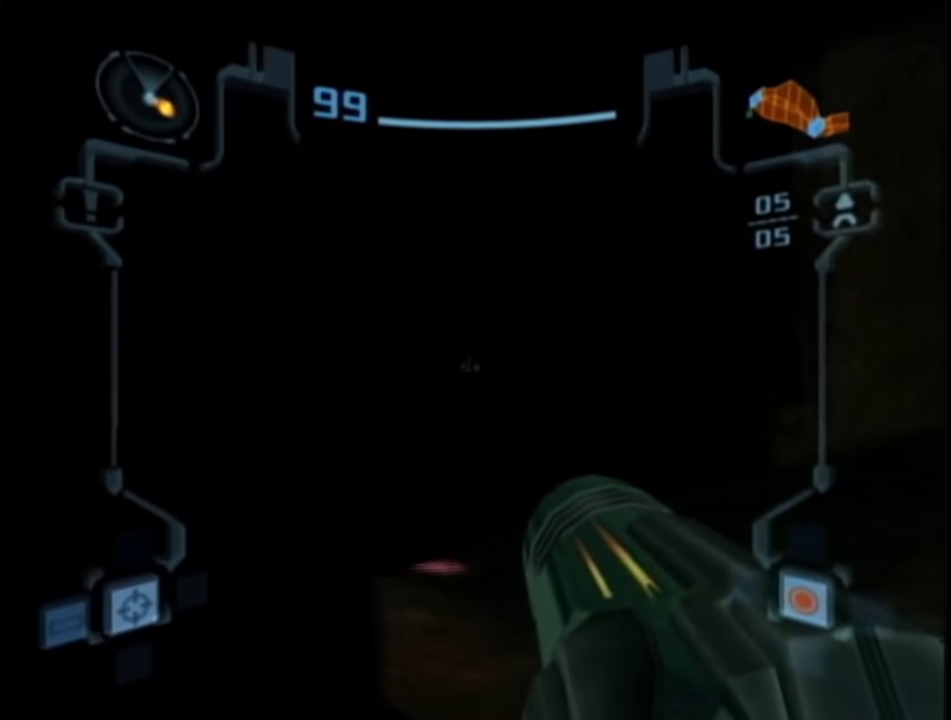
{"buttons": ["L1", "R1"], "left_stick": "up-right", "right_stick": "center", "events": [[100, "R1", "down"], [183, "left_stick", "up-right"]]}
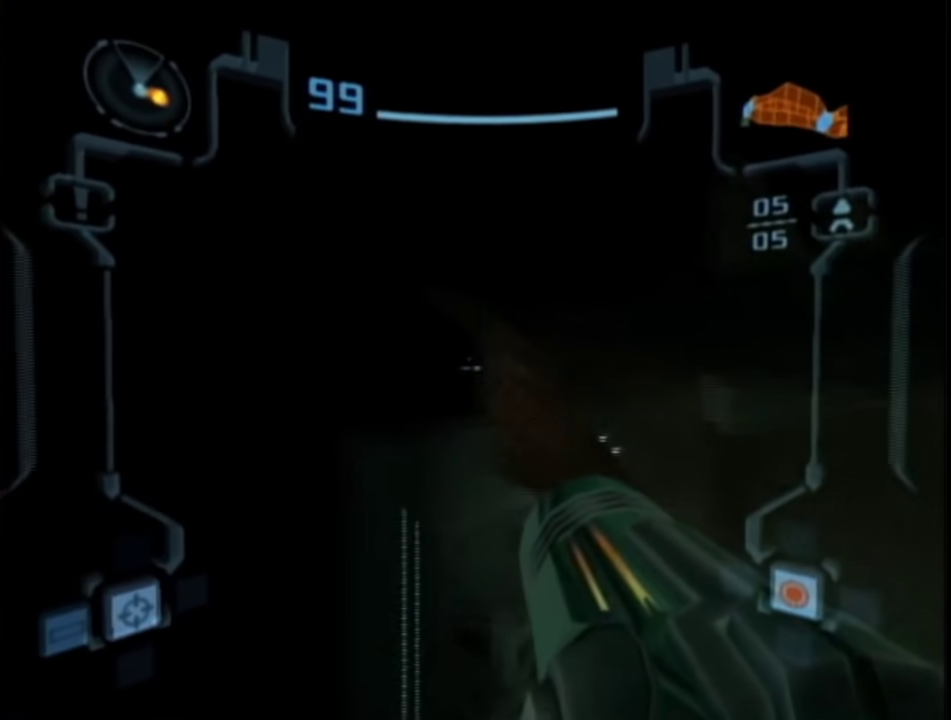
{"buttons": ["L1"], "left_stick": "left", "right_stick": "center", "events": [[383, "R1", "up"], [417, "left_stick", "left"]]}
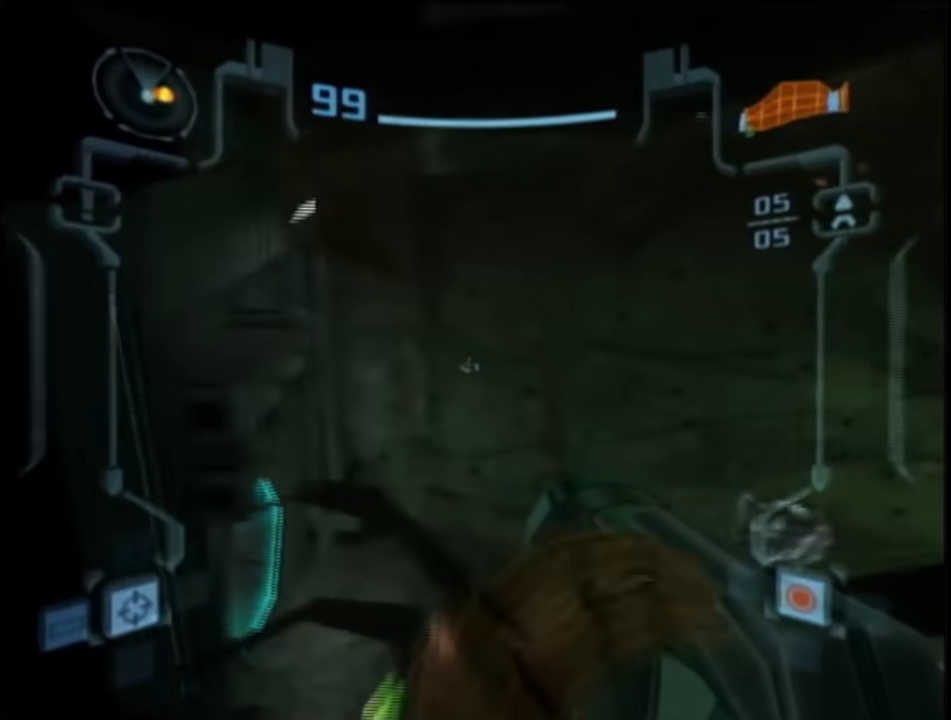
{"buttons": ["B", "L1"], "left_stick": "left", "right_stick": "center", "events": [[300, "left_stick", "center"], [400, "left_stick", "left"], [450, "B", "down"]]}
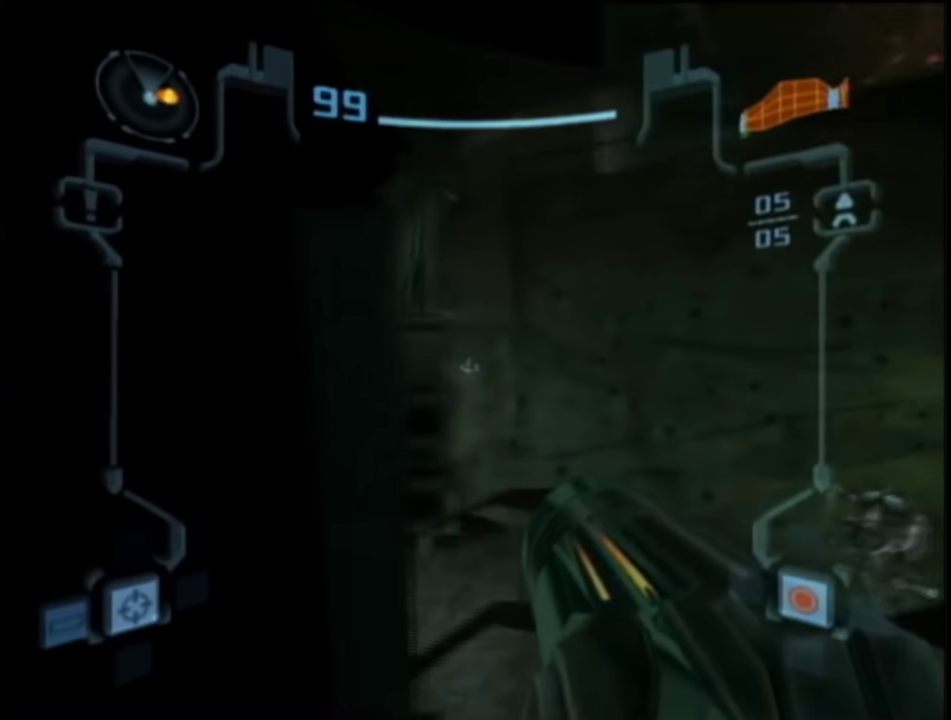
{"buttons": ["L1"], "left_stick": "center", "right_stick": "center", "events": [[83, "left_stick", "center"], [117, "B", "up"], [200, "left_stick", "left"], [233, "B", "down"], [267, "left_stick", "center"], [350, "B", "up"]]}
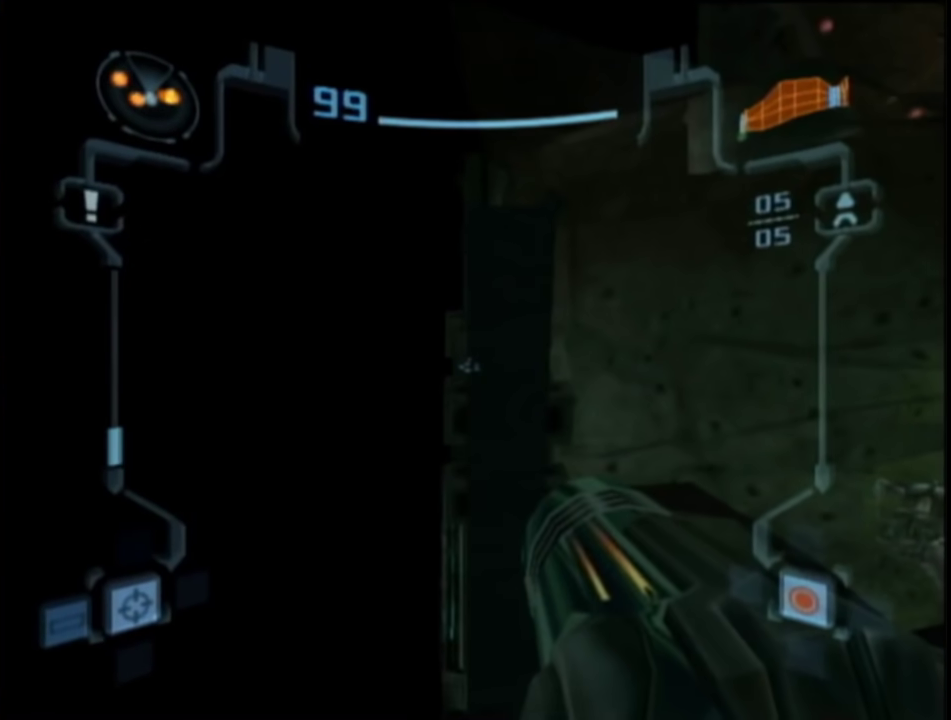
{"buttons": ["L1"], "left_stick": "center", "right_stick": "center", "events": [[117, "B", "down"], [200, "B", "up"], [367, "B", "down"], [450, "B", "up"]]}
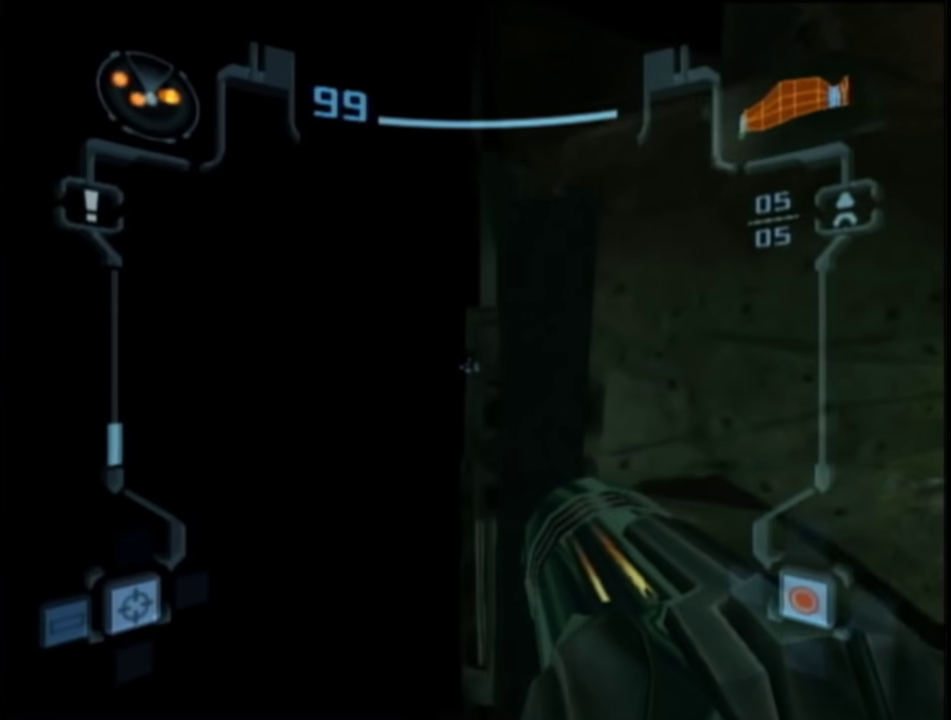
{"buttons": ["L1"], "left_stick": "left", "right_stick": "center", "events": [[83, "left_stick", "up-left"], [133, "left_stick", "up"], [200, "left_stick", "up-right"], [267, "left_stick", "right"], [333, "left_stick", "down-right"], [417, "left_stick", "center"], [500, "left_stick", "left"]]}
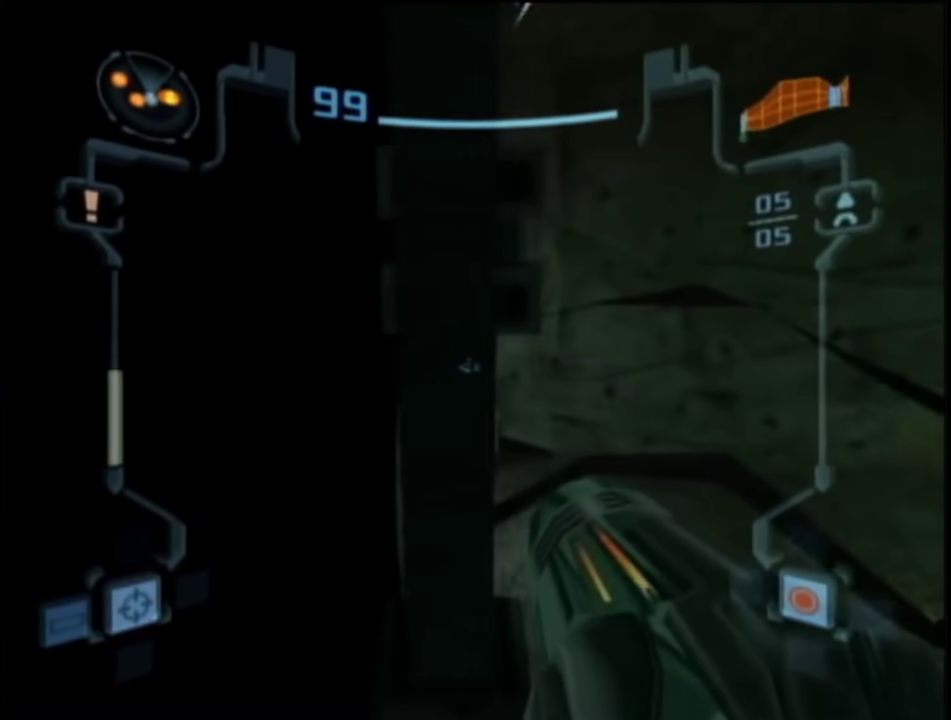
{"buttons": ["L1"], "left_stick": "center", "right_stick": "center", "events": [[67, "B", "down"], [67, "left_stick", "center"], [167, "B", "up"], [333, "B", "down"], [450, "B", "up"]]}
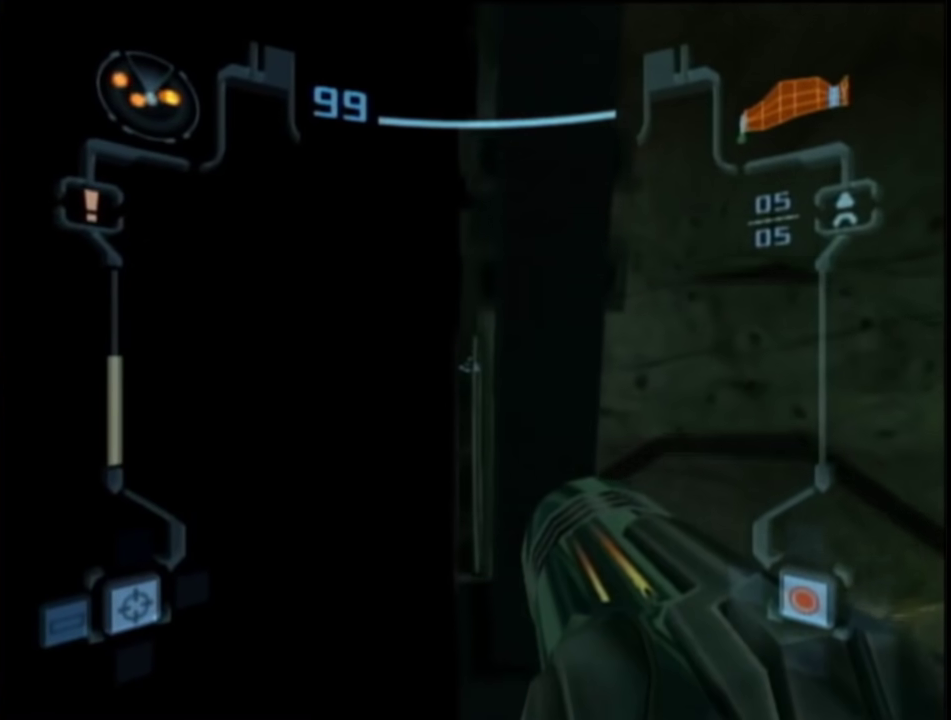
{"buttons": ["B", "L1"], "left_stick": "center", "right_stick": "center", "events": [[83, "left_stick", "up"], [200, "left_stick", "right"], [333, "left_stick", "center"], [450, "B", "down"]]}
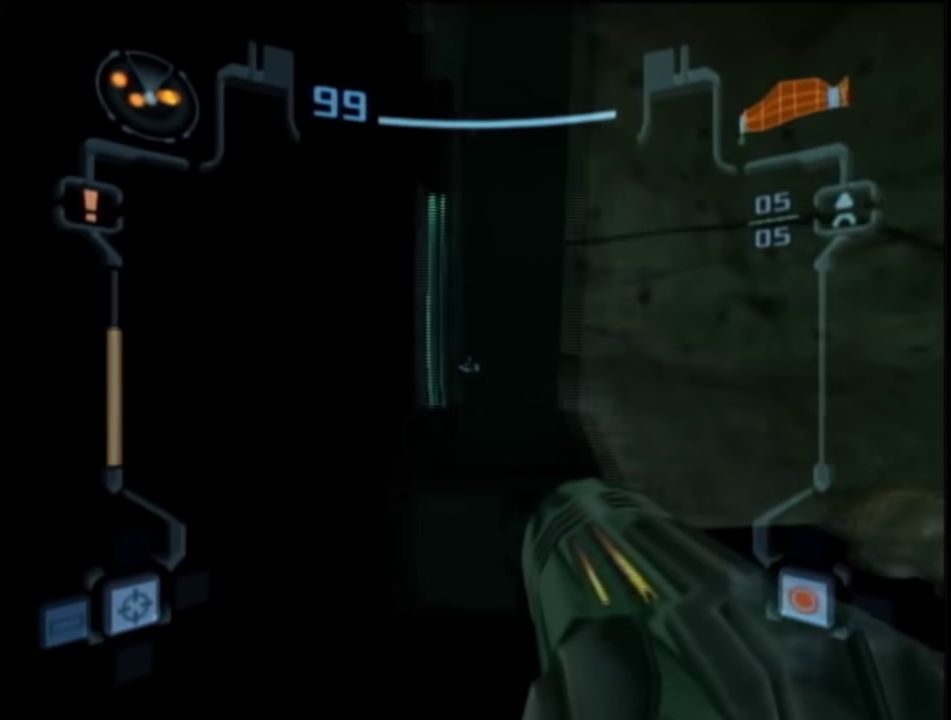
{"buttons": ["L1"], "left_stick": "up", "right_stick": "center", "events": [[100, "B", "up"], [350, "left_stick", "up-left"], [400, "B", "down"], [450, "left_stick", "up"], [500, "B", "up"]]}